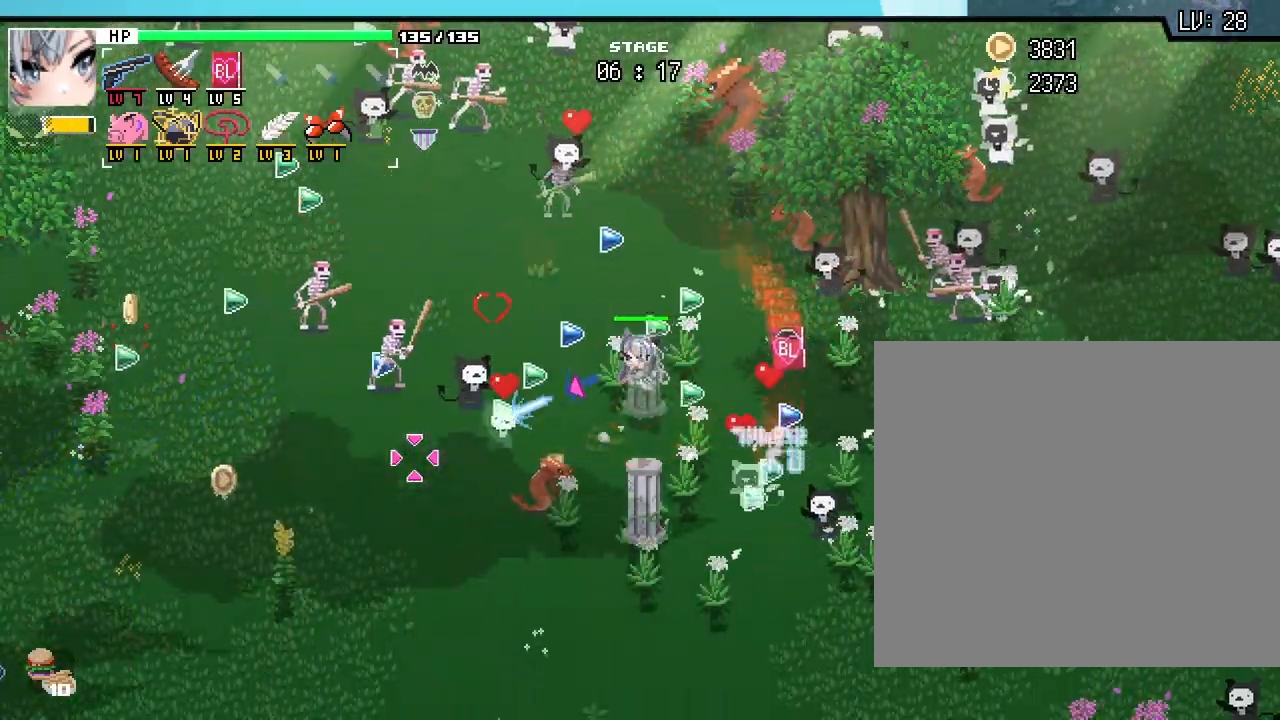
Gameplay with keyboard and mouse; each line is a JSON object with the keys and mouse buttons held at the frame after it. "events" lists presses ("down") and releases ("up") of ".", "/", "0", "1", "2", "3", "4", "5", "6", "7", "8", "9", "a", "alt_l", "alt_r", "b", "backslash", "backspace", "c", "caps_lock", "comma", "ctrl_l", "ctrl_r", "d", "e", "equals", "escape", "f", "f1", "f10", "f11", "f12", "f2", "f3", "f4", "f5", "f6", "f7", "f8", "f9", "g", "h", "i", "j", "k", "l", "lbracket", "m", "minus", "n", "o", "p", "q", "quote", "r", "rbracket", "return", "s", "semicolon", "shift_l", "shift_r", "space", "super_l", "super_r", "t", "tab", "tilde", "u", "v", "w", "x", "y", "z", "mouse_left", "mouse_wheel", "mouse_right", "mouse_mb4" and "mouse_mb5" between this image and that frame as [ms after this image, input, new state], when the widget could be followed in between. "mouse_left", "mouse_wheel", "mouse_right", "mouse_mb4", "mouse_mb5" = the "left", "wheel", "right", "mb4", "mb5" buttons of the "mouse" list. No other keys are recorded. "wheel" means that the mouse wheel is clicked or scrolled. Not read: mouse_move.
{"keys": ["d"], "mouse": [], "events": [[33, "d", "down"], [467, "s", "up"]]}
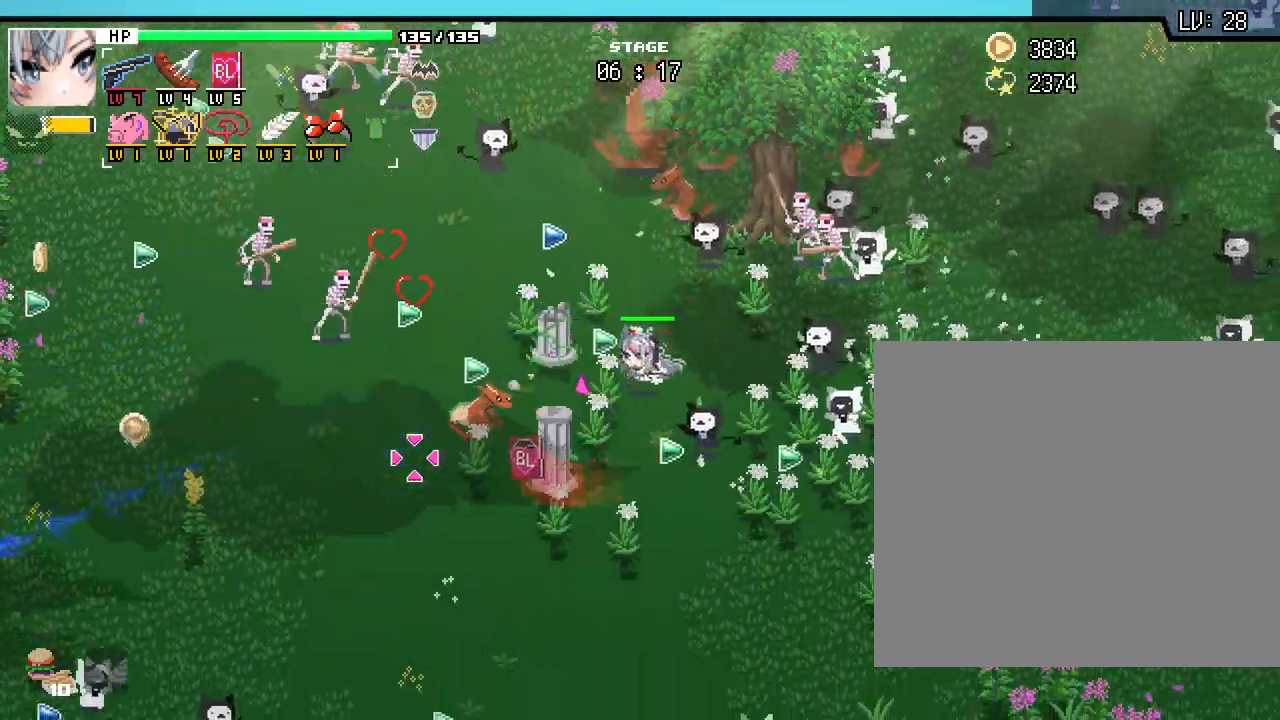
{"keys": ["d", "s"], "mouse": [], "events": [[283, "s", "down"]]}
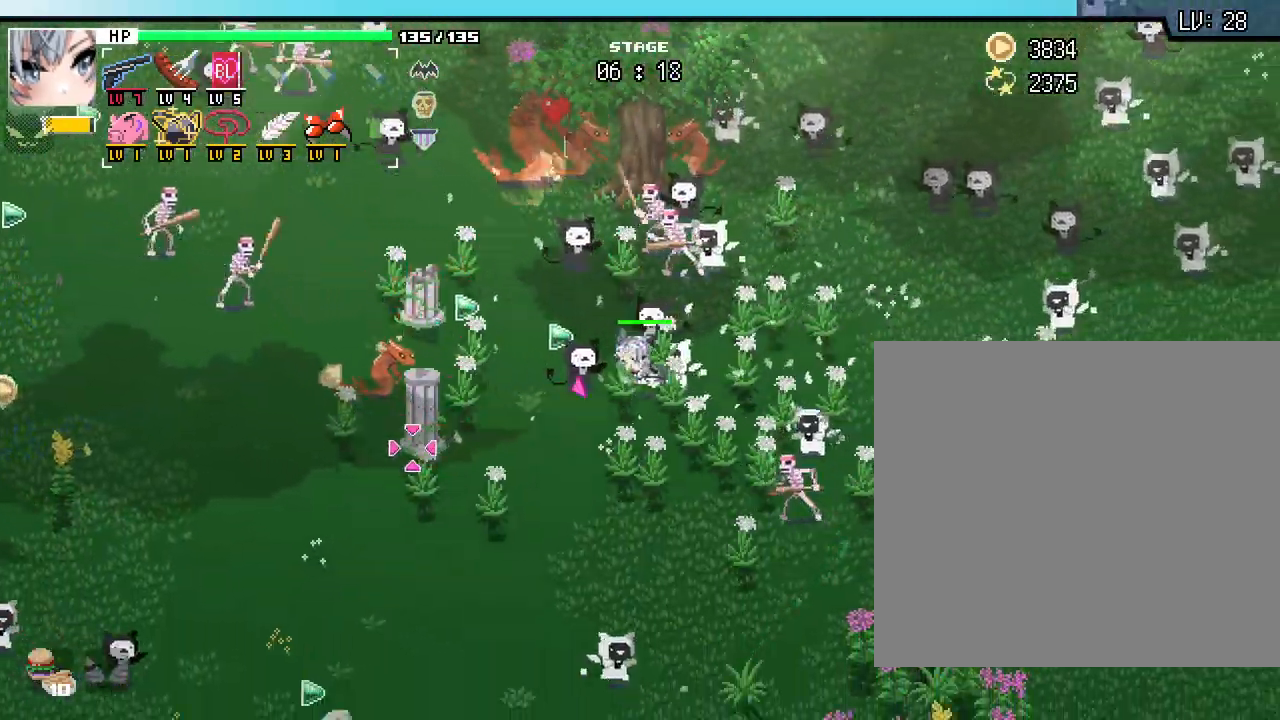
{"keys": ["d"], "mouse": [], "events": [[167, "s", "up"]]}
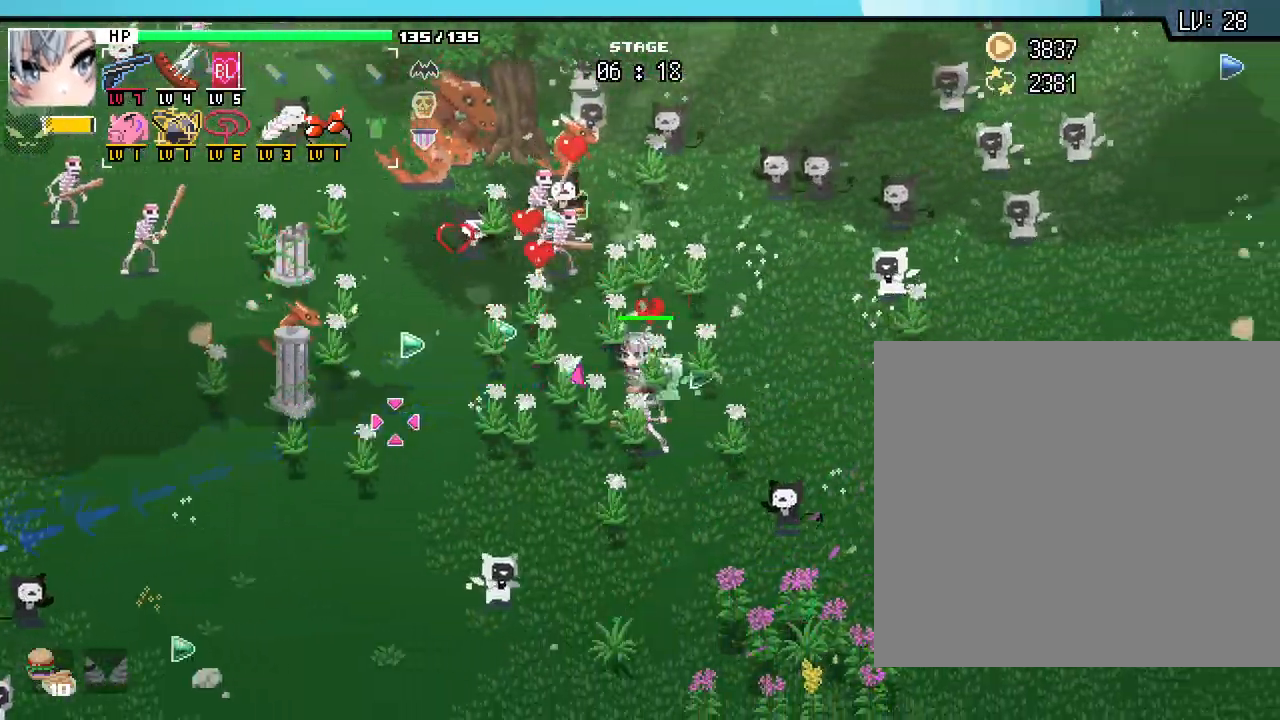
{"keys": ["d", "w"], "mouse": [], "events": [[150, "w", "down"]]}
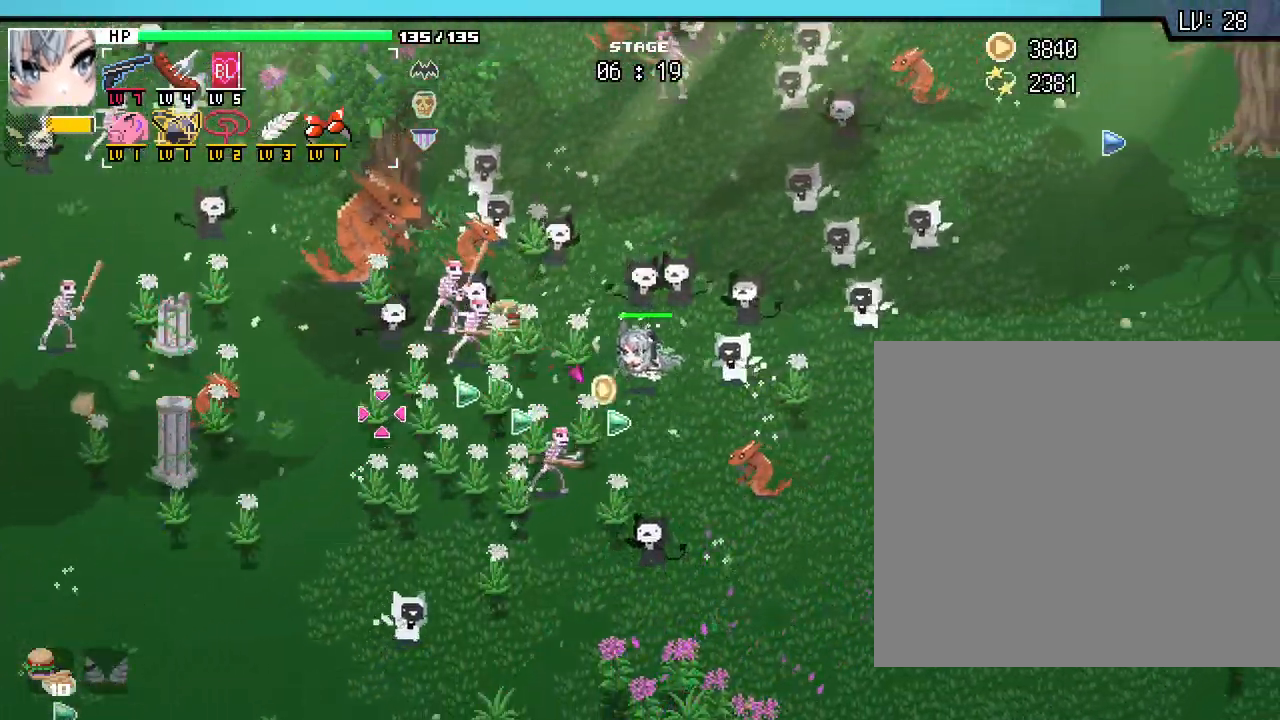
{"keys": ["a", "w"], "mouse": [], "events": [[150, "d", "up"], [417, "a", "down"]]}
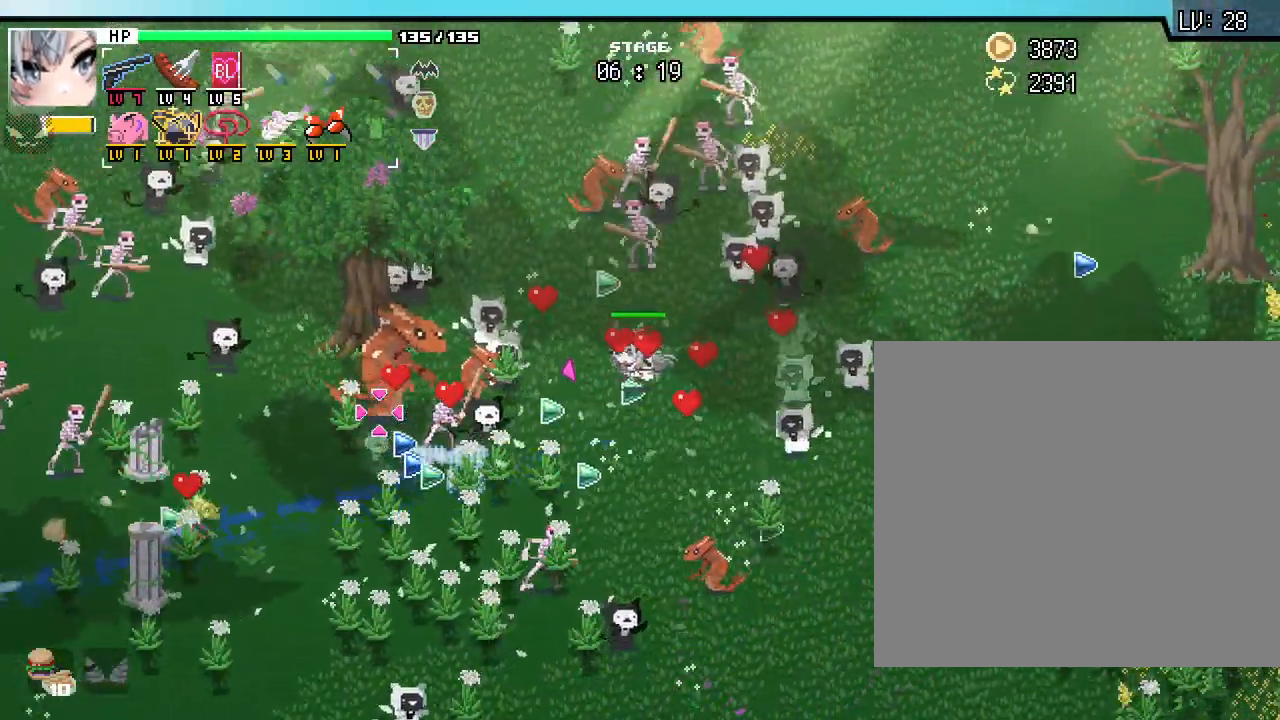
{"keys": ["w"], "mouse": [], "events": [[450, "a", "up"]]}
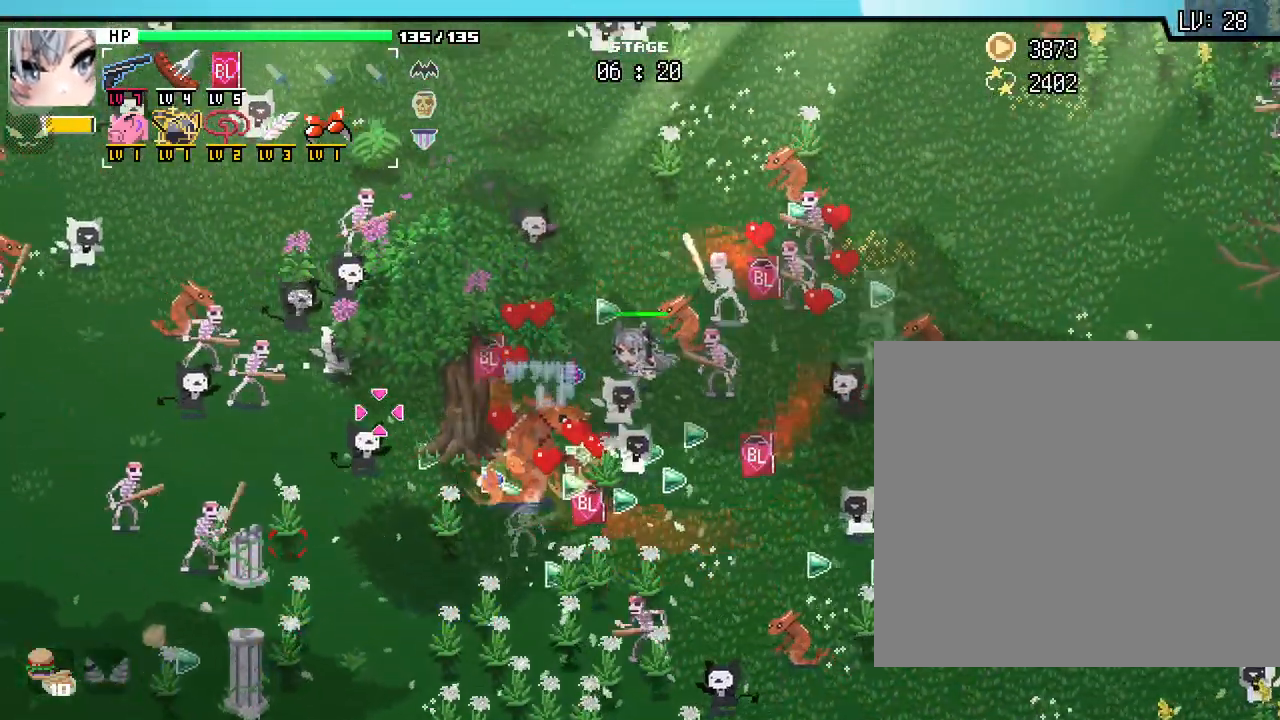
{"keys": ["d", "s"], "mouse": [], "events": [[200, "d", "down"], [217, "w", "up"], [417, "s", "down"]]}
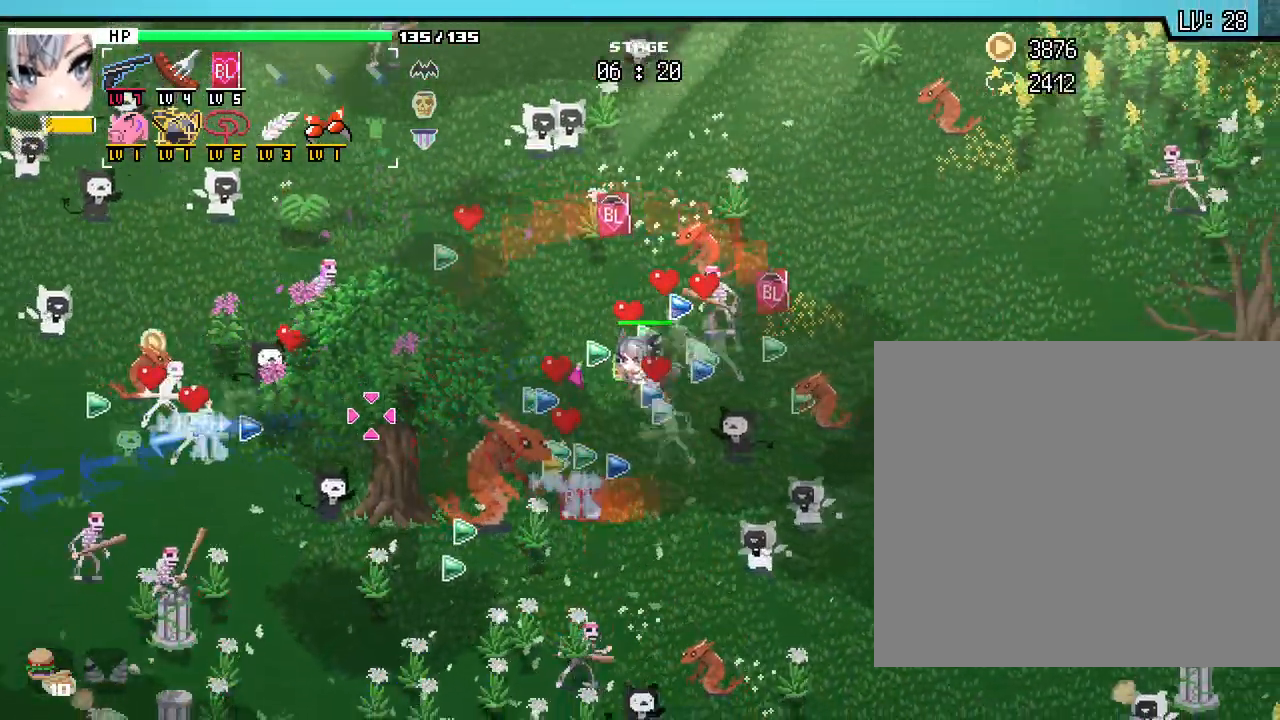
{"keys": ["d", "s"], "mouse": [], "events": []}
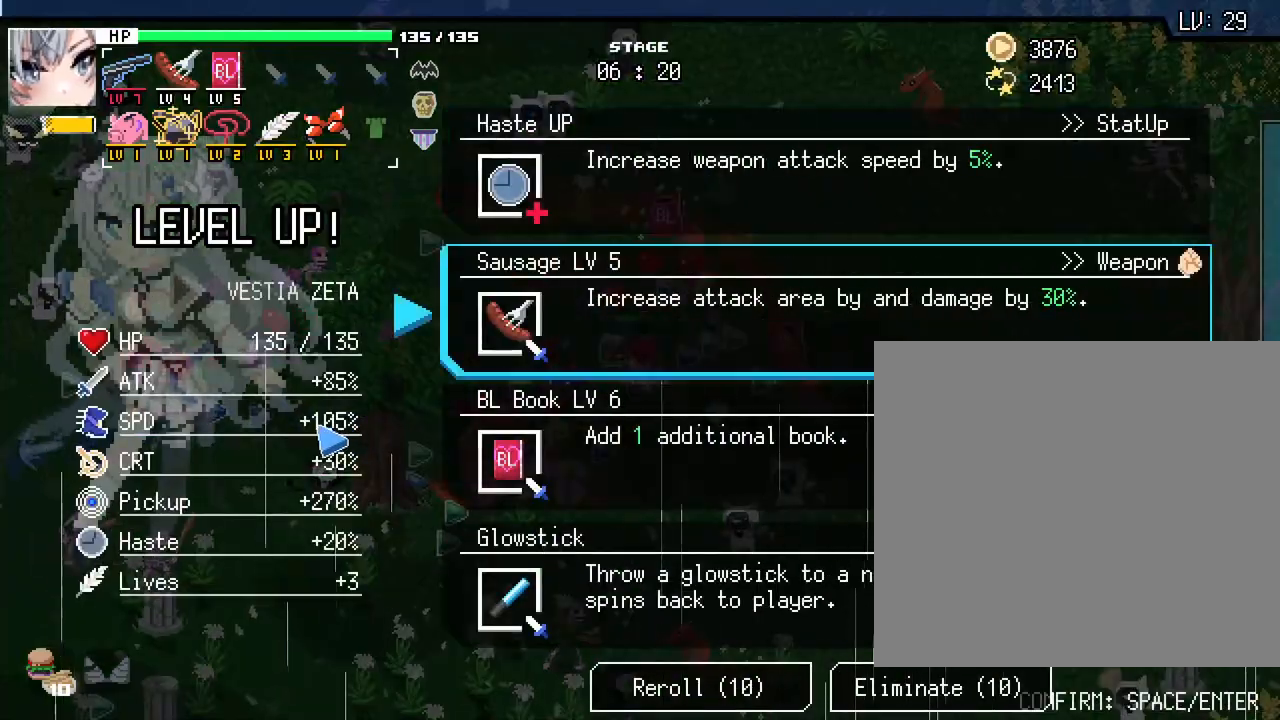
{"keys": [], "mouse": [], "events": [[33, "s", "up"], [83, "d", "up"]]}
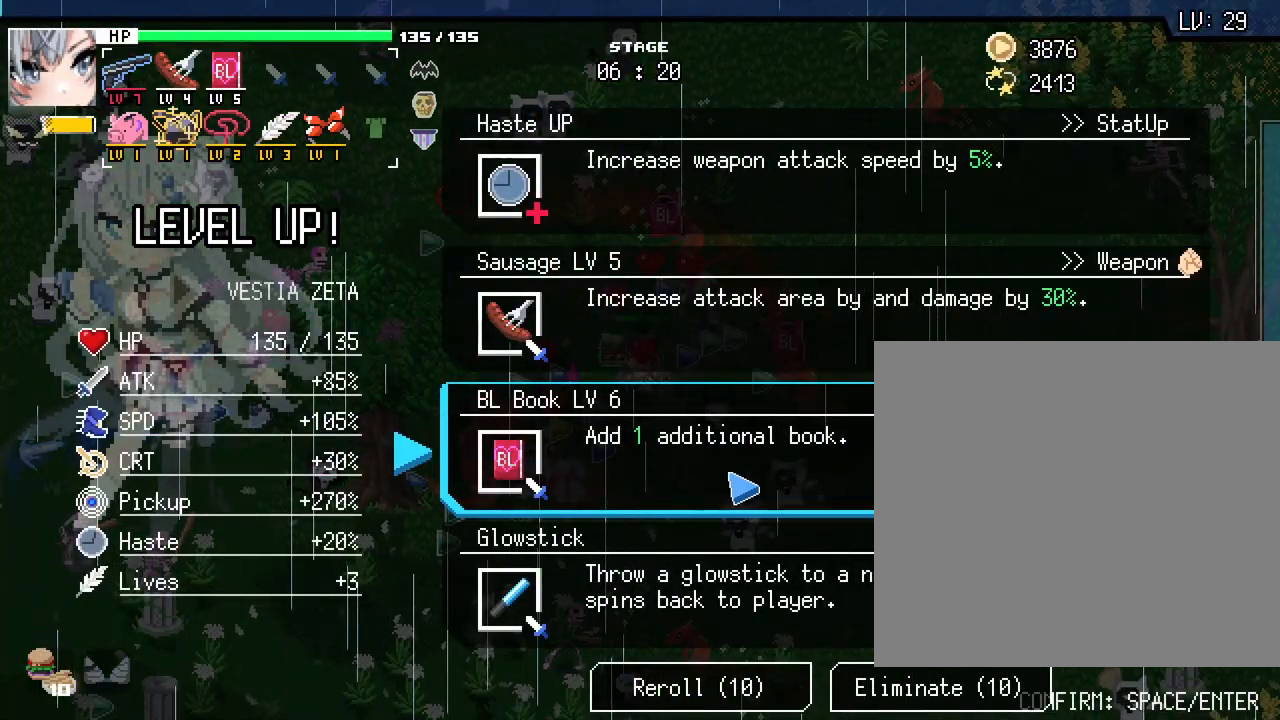
{"keys": [], "mouse": [], "events": []}
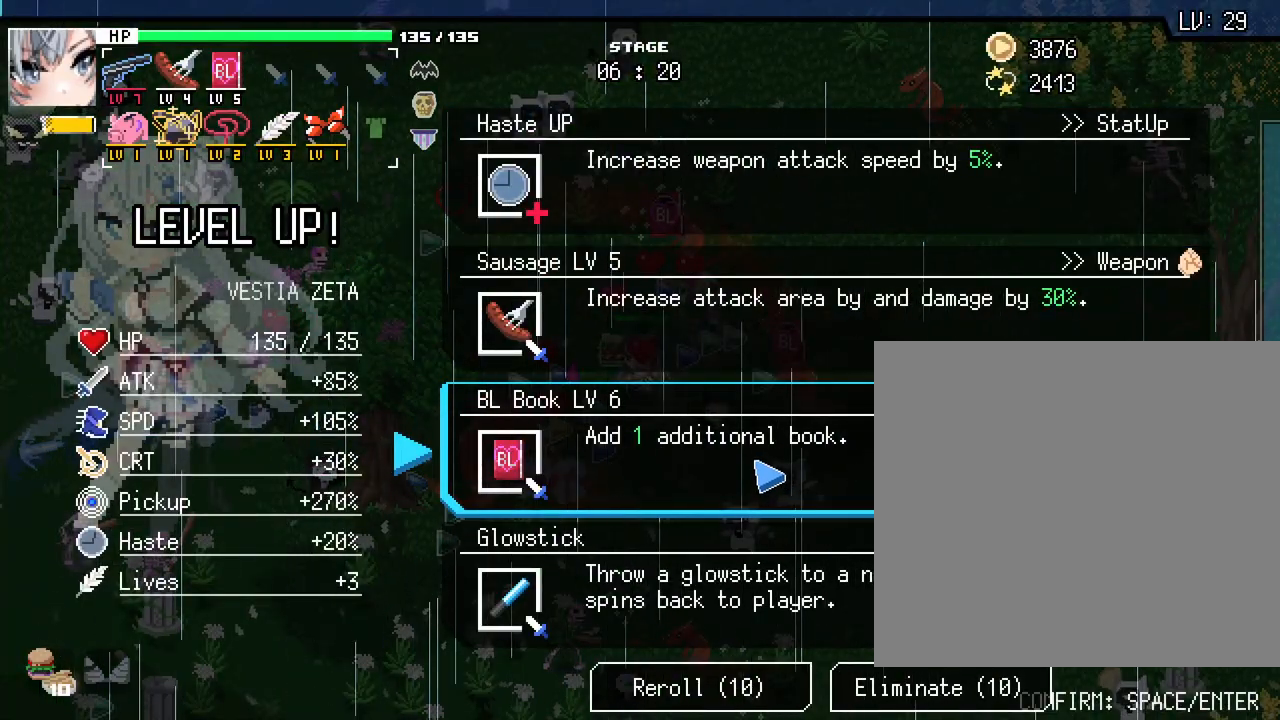
{"keys": [], "mouse": ["left"], "events": [[483, "mouse_left", "down"]]}
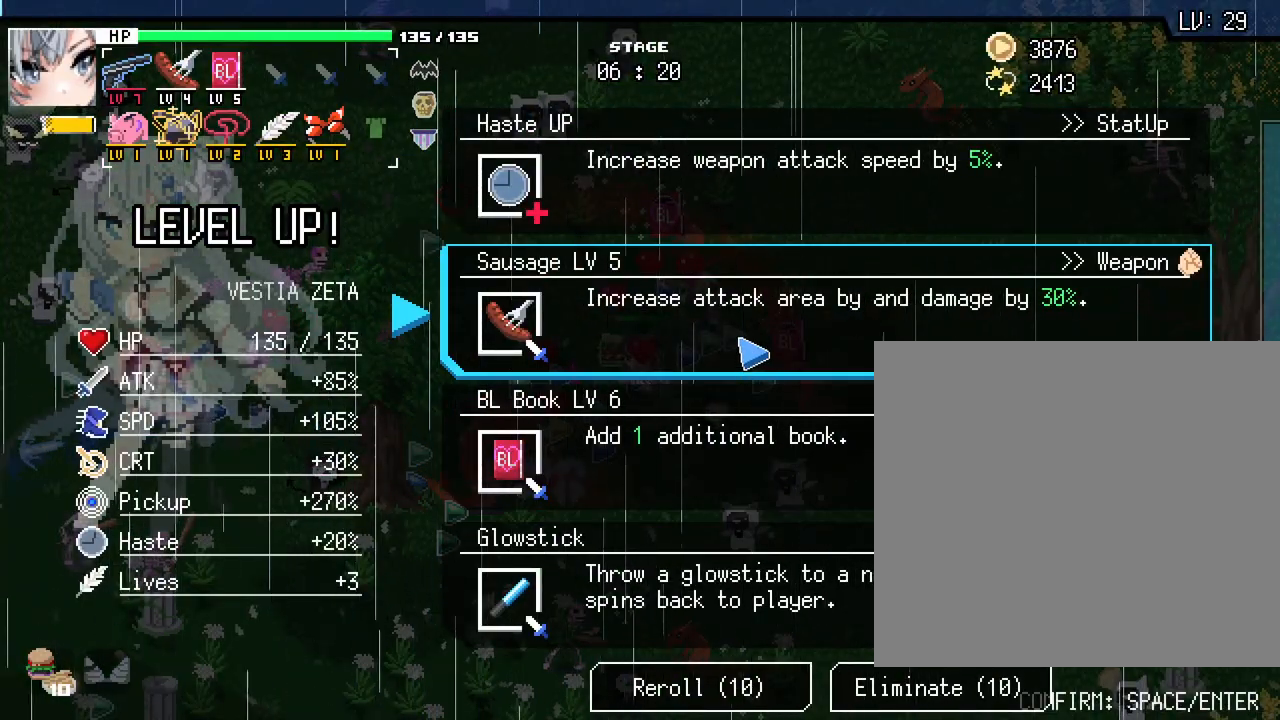
{"keys": ["d"], "mouse": [], "events": [[83, "d", "down"], [117, "mouse_left", "up"]]}
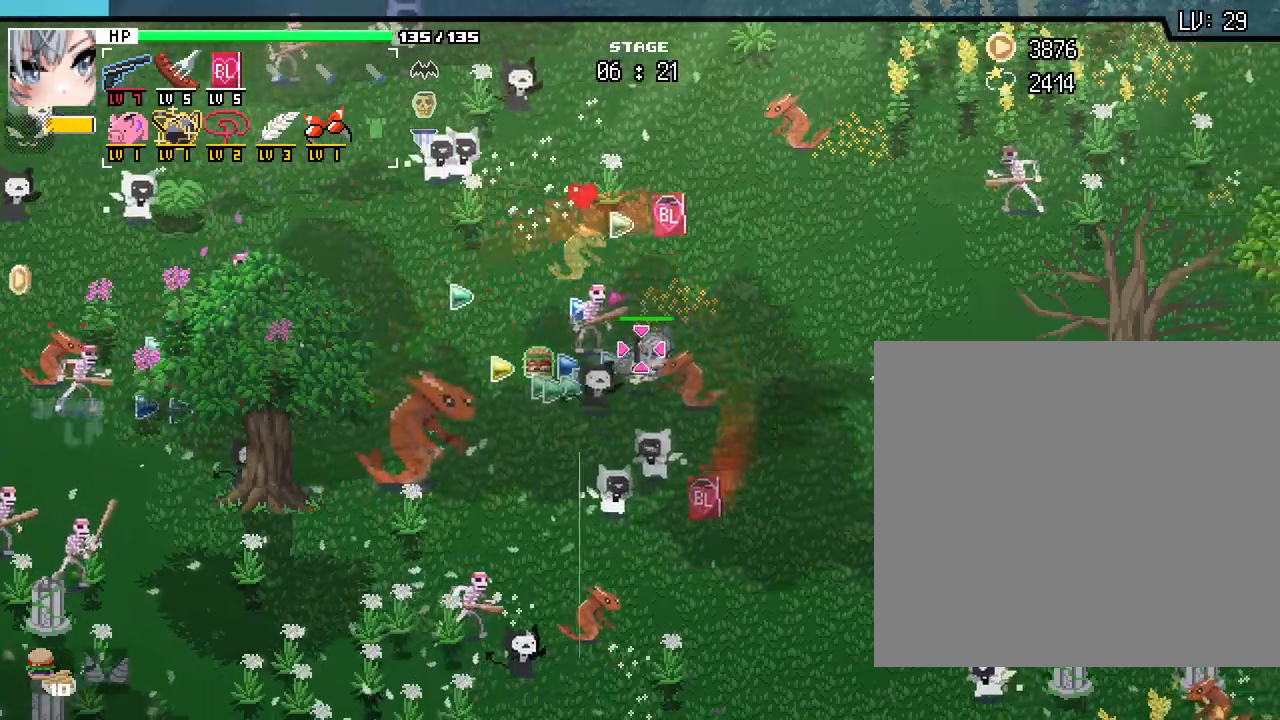
{"keys": ["d"], "mouse": [], "events": []}
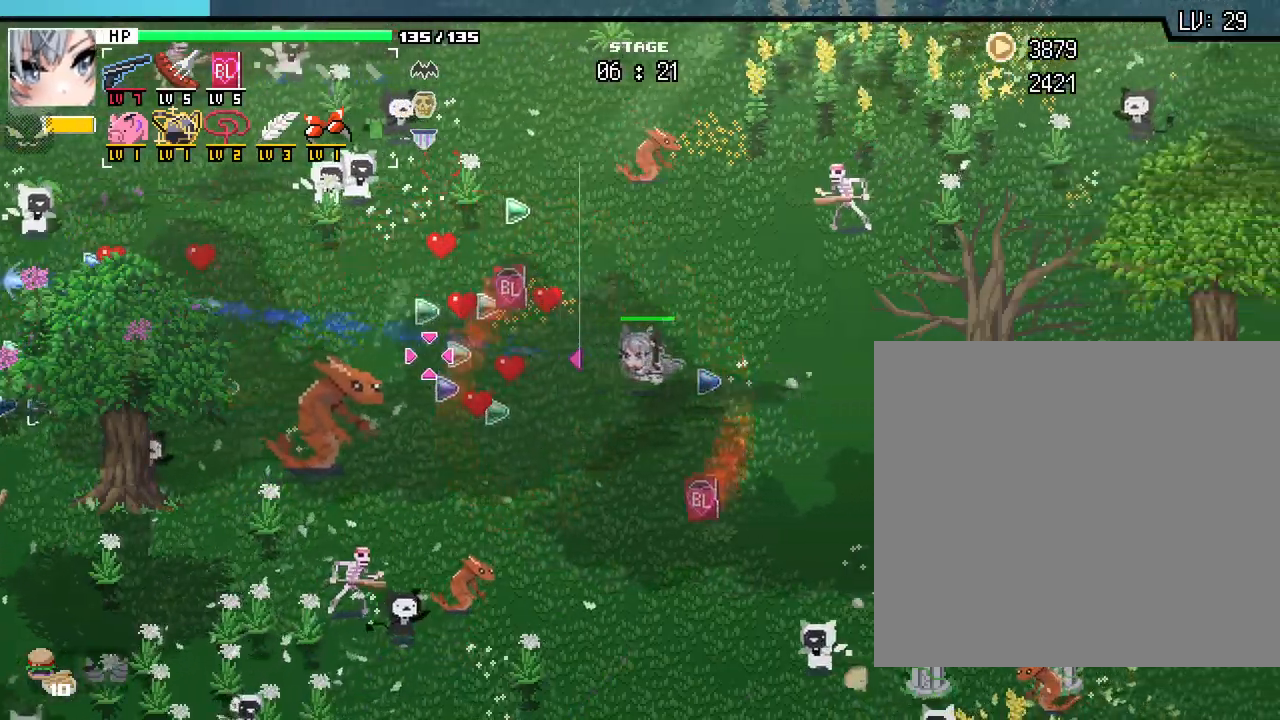
{"keys": ["a", "s"], "mouse": []}
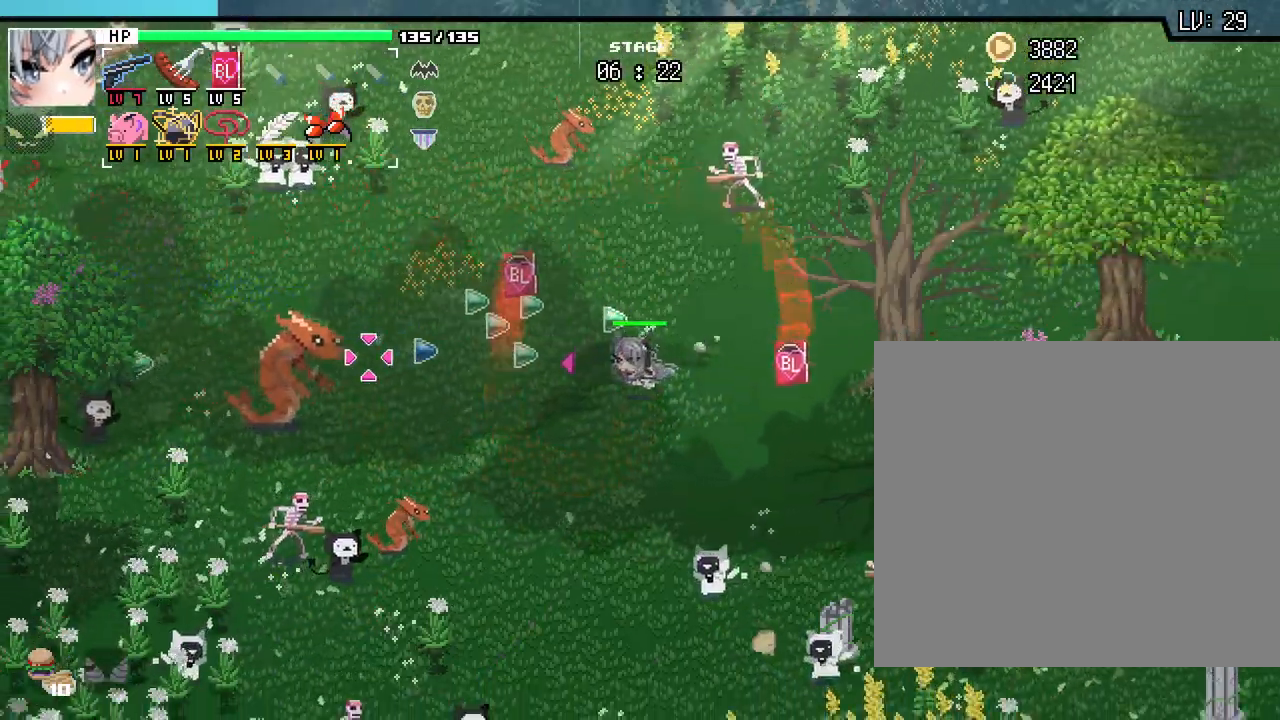
{"keys": ["d"], "mouse": [], "events": [[33, "s", "up"], [317, "w", "down"], [350, "a", "up"], [433, "d", "down"], [483, "w", "up"]]}
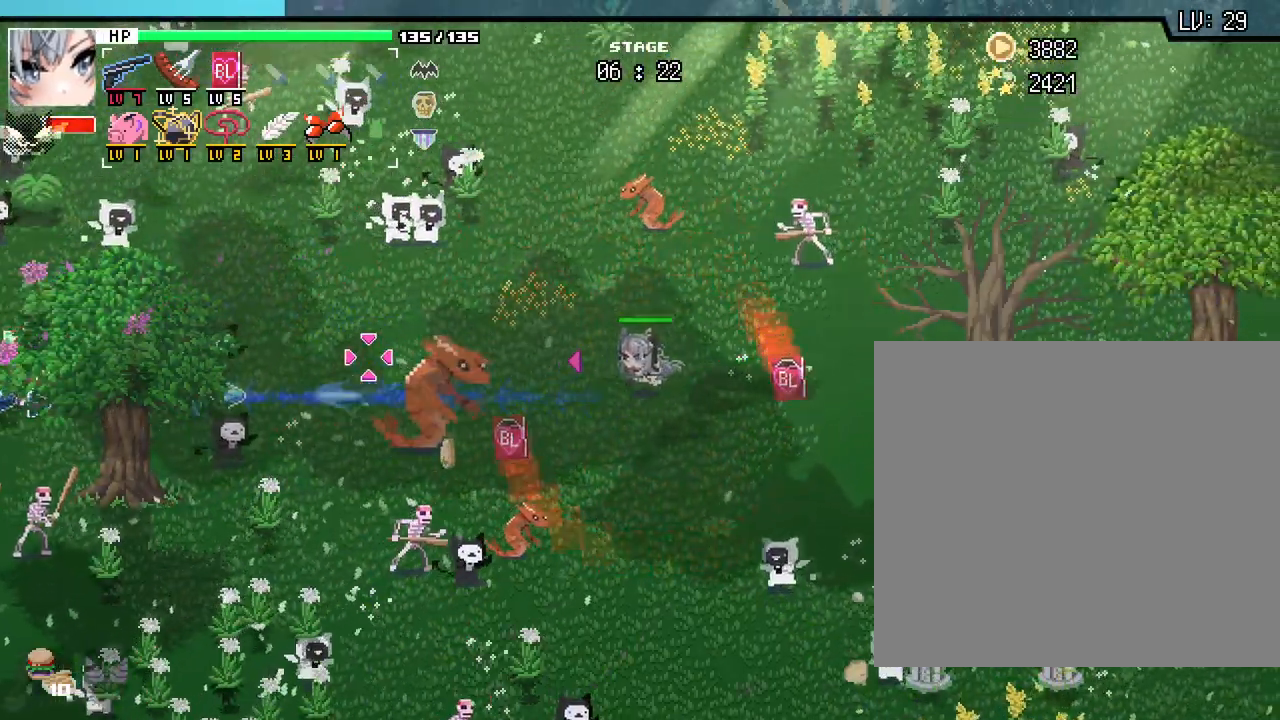
{"keys": ["s"], "mouse": [], "events": [[133, "s", "down"], [267, "d", "up"], [350, "a", "down"], [500, "a", "up"]]}
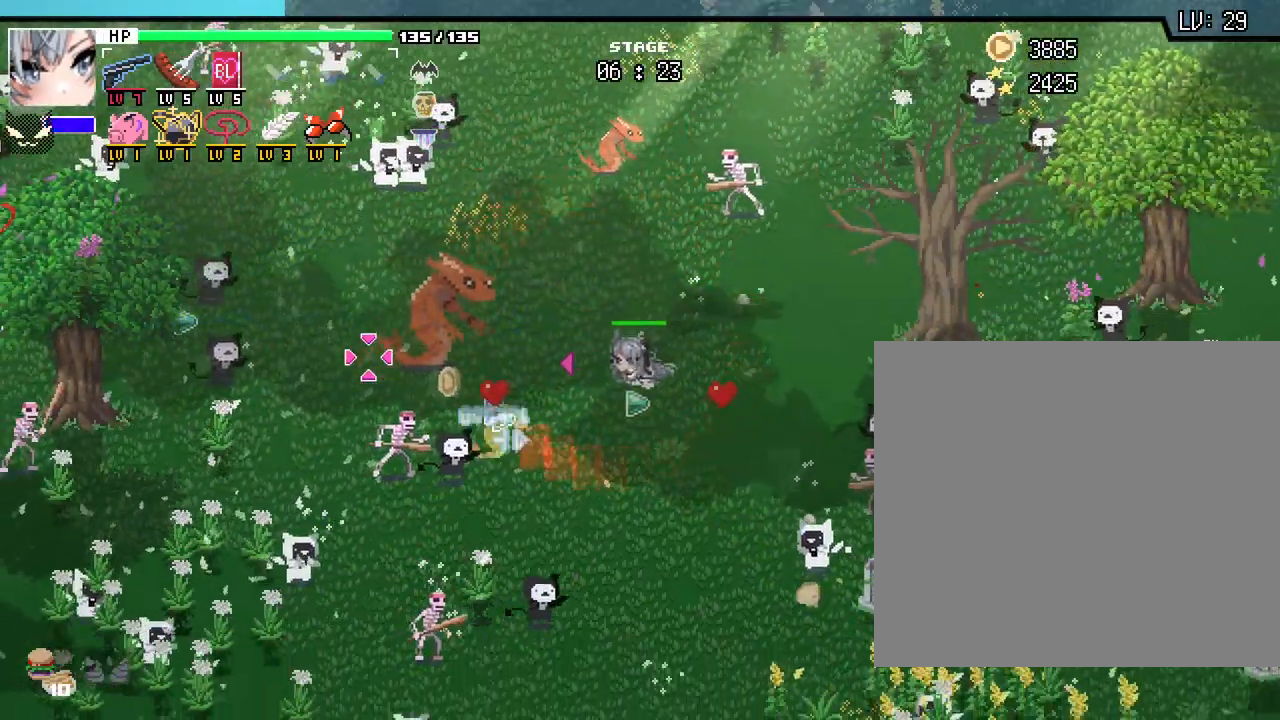
{"keys": ["a", "w"], "mouse": [], "events": [[33, "d", "down"], [83, "s", "up"], [183, "w", "down"], [233, "d", "up"], [250, "a", "down"], [267, "mouse_right", "down"], [367, "mouse_right", "up"]]}
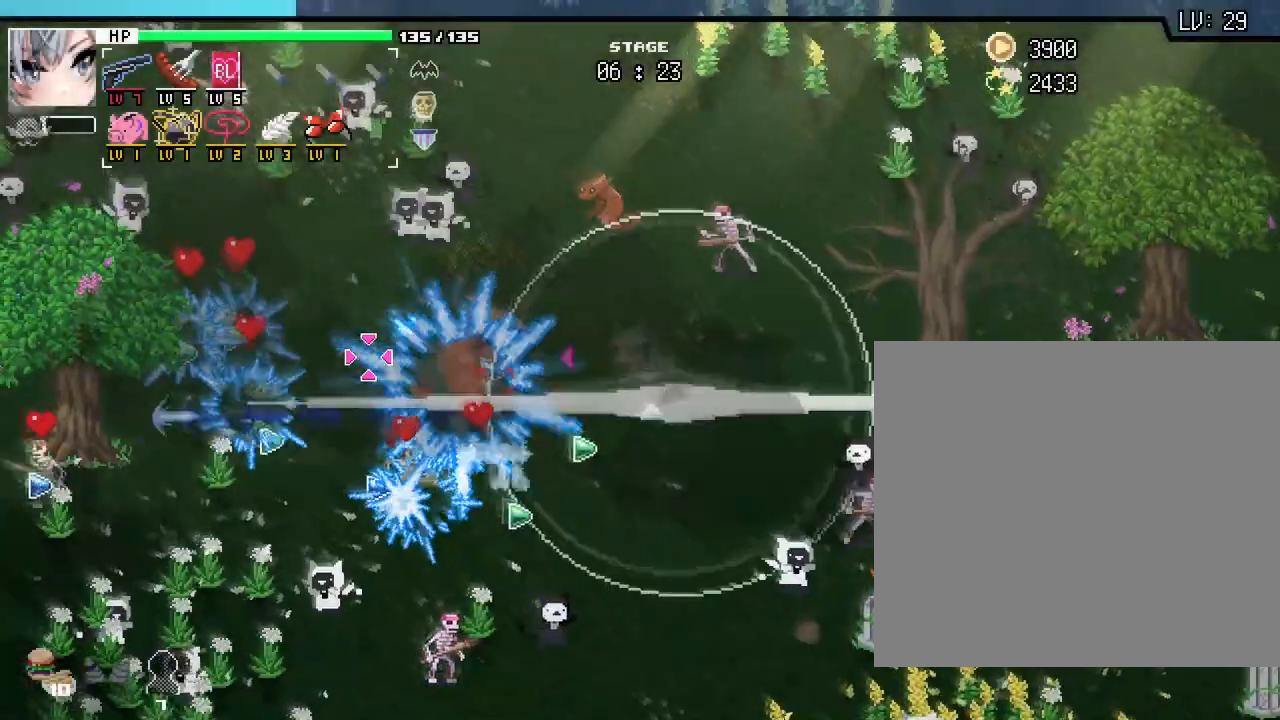
{"keys": ["s"], "mouse": [], "events": [[117, "a", "up"], [183, "d", "down"], [233, "a", "down"], [233, "d", "up"], [267, "w", "up"], [383, "s", "down"], [500, "a", "up"]]}
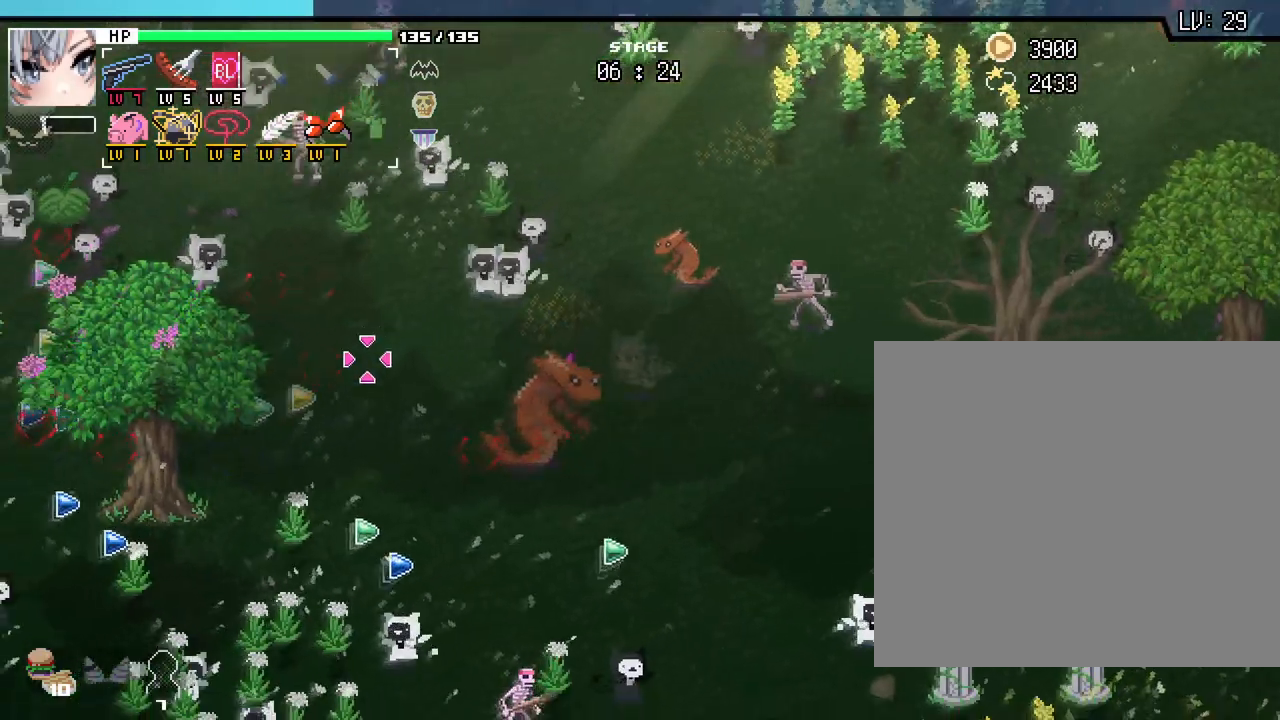
{"keys": ["a", "s"], "mouse": [], "events": [[167, "a", "down"]]}